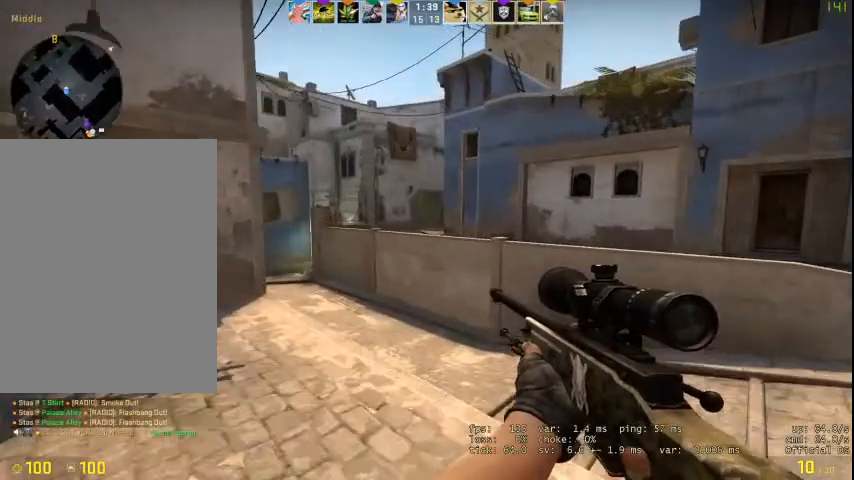
Gameplay with keyboard and mouse; each line is a JSON object with the keys and mouse buttons held at the frame after it. "events" lists presses ("down") and releases ("up") of "1", "2", "3", "4", "5", "a", "alt", "c", "caps_lock", "ctrl", "d", "e", "f", "g", "q", "r", "s", "shift", "space", "t", "tab", "v", "w", "x", "z", "mouse_left", "mouse_wheel" and "mouse_right" between this image and that frame as [ms after this image, input, new state], when the widget could be followed in between. "mouse_left", "mouse_wheel", "mouse_right" = the "left", "wheel", "right" buttons of the "mouse" list. No other keys are recorded. "wheel" means that the mouse wheel is clicked or scrolled. Not read: mouse_move.
{"keys": ["a"], "mouse": [], "events": [[333, "w", "up"]]}
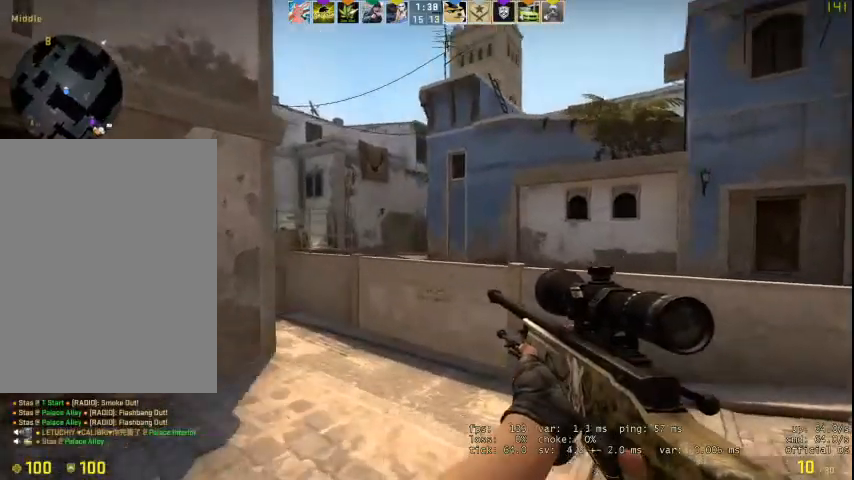
{"keys": [], "mouse": [], "events": [[500, "a", "up"]]}
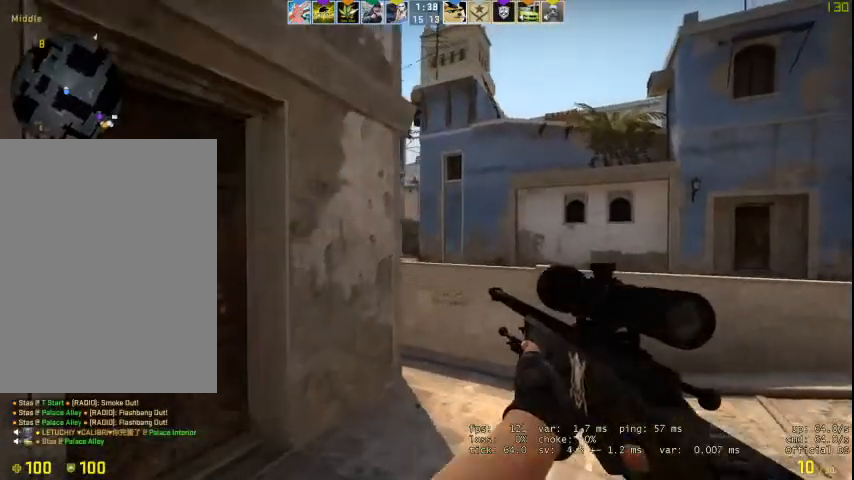
{"keys": ["d"], "mouse": [], "events": [[67, "d", "down"]]}
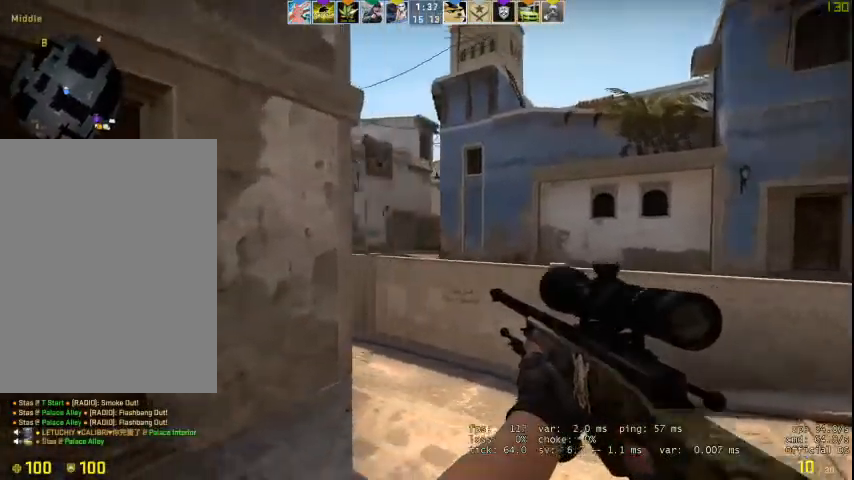
{"keys": ["a"], "mouse": [], "events": [[200, "a", "down"], [200, "d", "up"], [200, "s", "down"], [233, "s", "up"]]}
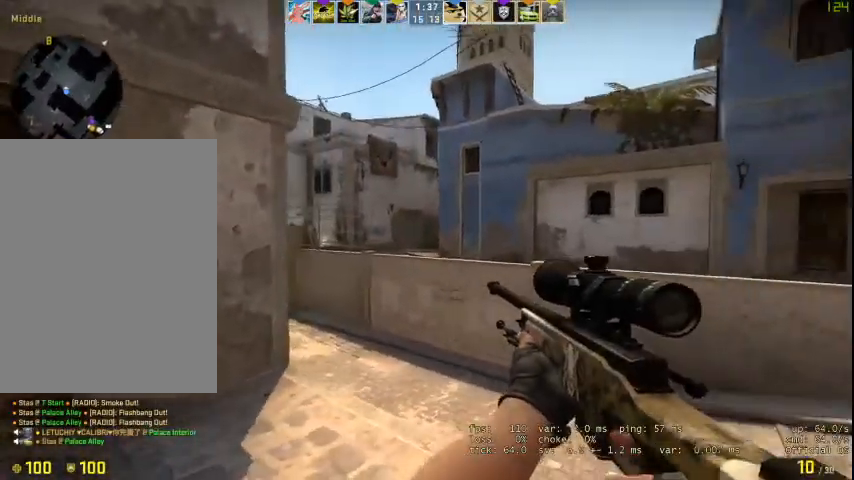
{"keys": ["a"], "mouse": [], "events": [[333, "mouse_right", "down"], [367, "ctrl", "down"], [467, "mouse_right", "up"], [500, "ctrl", "up"]]}
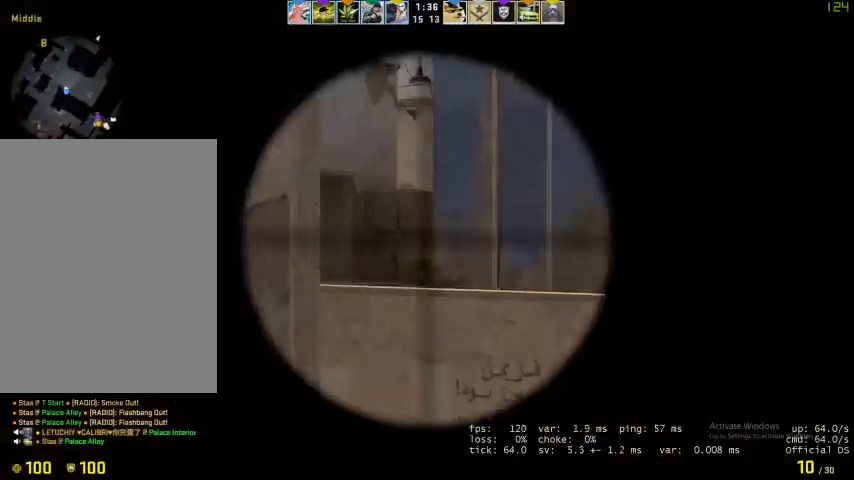
{"keys": ["a"], "mouse": [], "events": []}
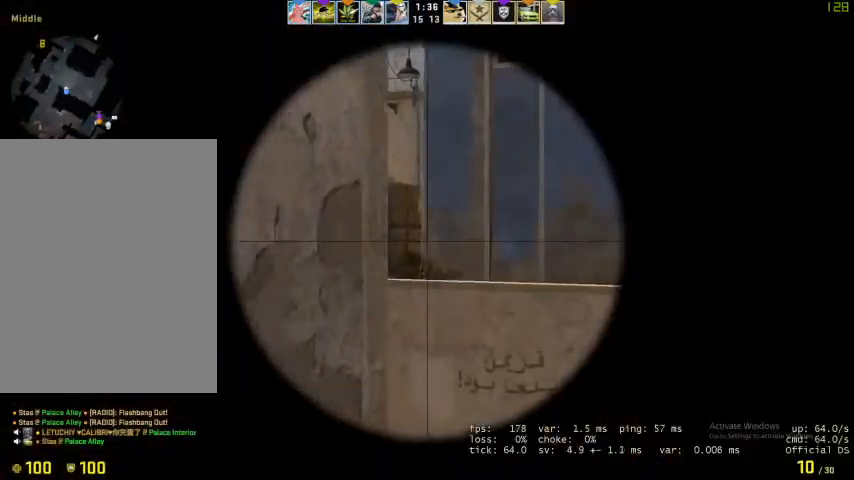
{"keys": ["d", "q", "v"], "mouse": [], "events": [[200, "a", "up"], [267, "d", "down"], [467, "q", "down"], [467, "v", "down"]]}
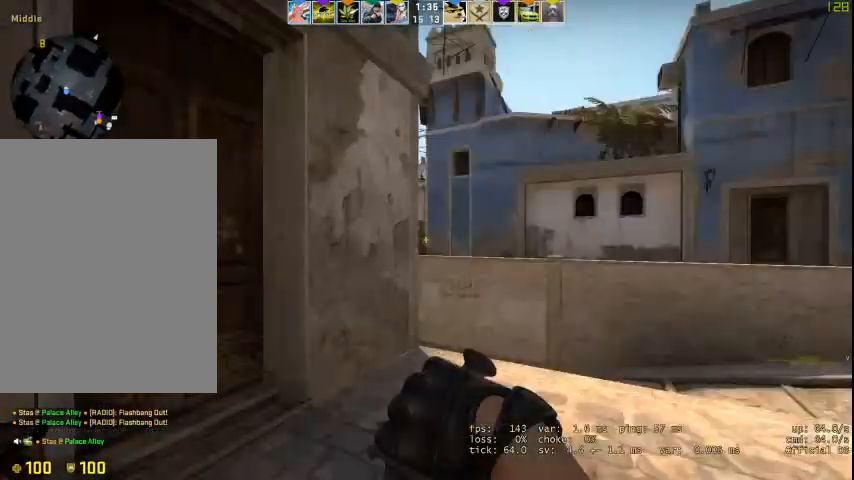
{"keys": ["a"], "mouse": [], "events": [[33, "q", "up"], [100, "ctrl", "down"], [133, "v", "up"], [200, "ctrl", "up"], [500, "a", "down"], [500, "d", "up"]]}
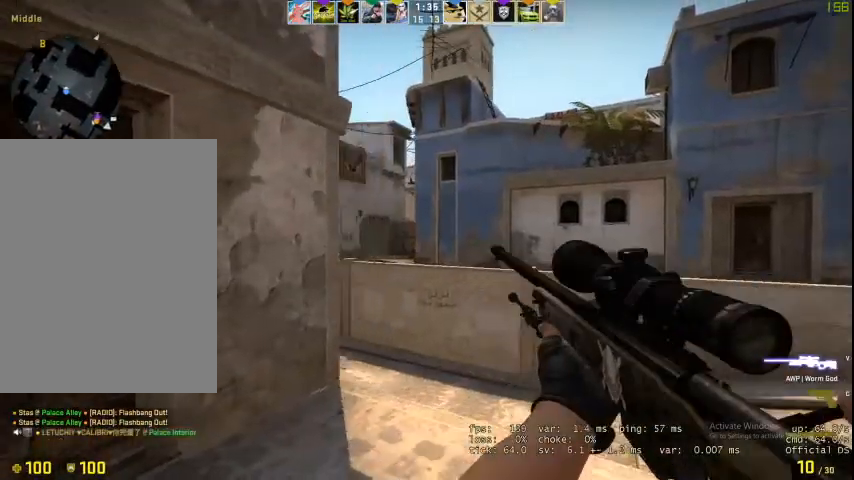
{"keys": ["d"], "mouse": [], "events": [[467, "a", "up"], [467, "d", "down"]]}
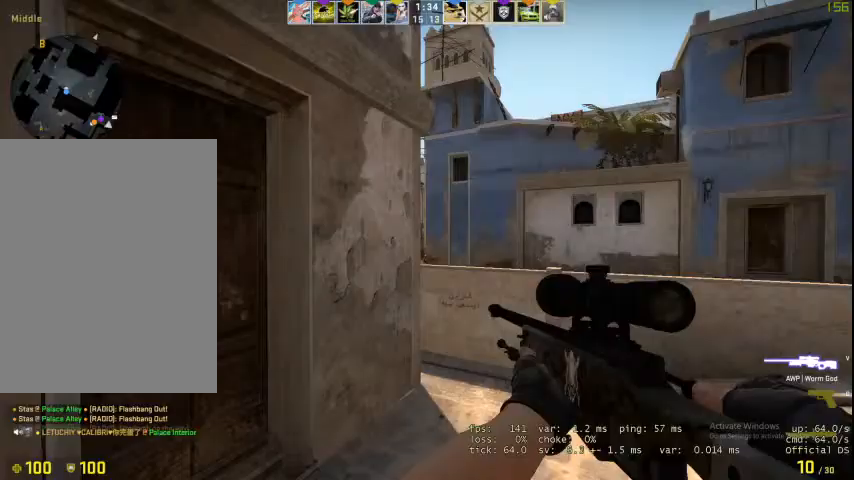
{"keys": ["d", "s"], "mouse": [], "events": [[400, "s", "down"]]}
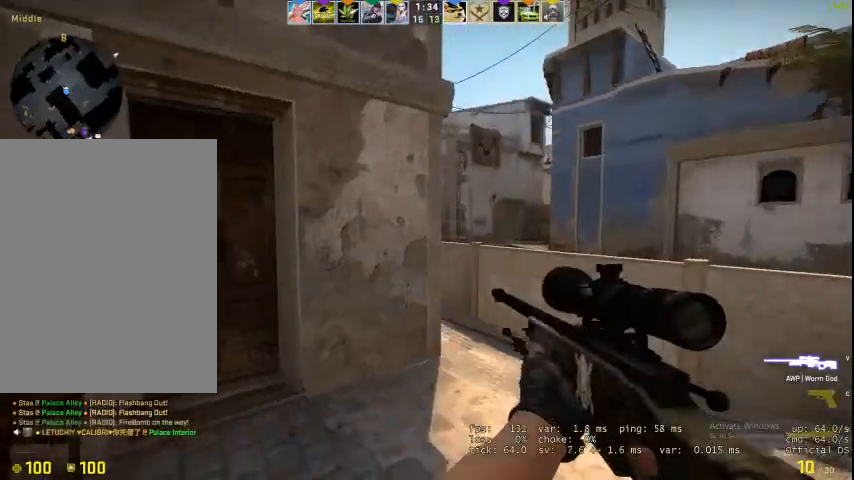
{"keys": ["d", "s"], "mouse": [], "events": []}
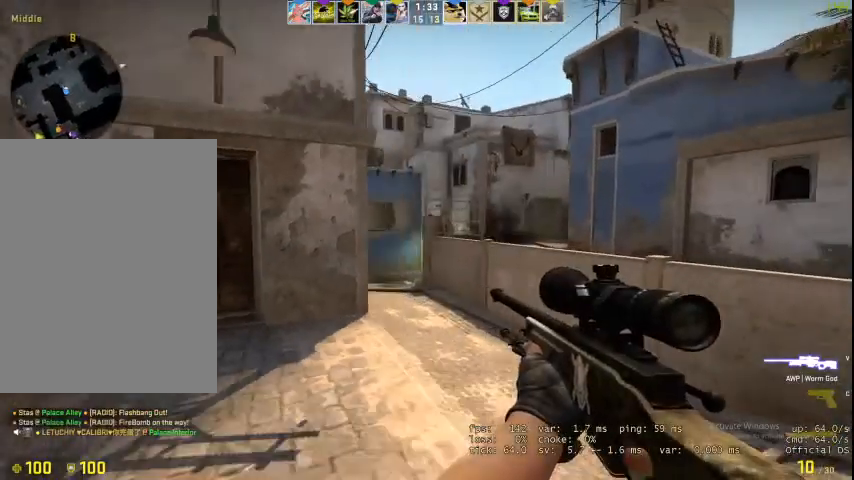
{"keys": ["s"], "mouse": [], "events": [[200, "d", "up"]]}
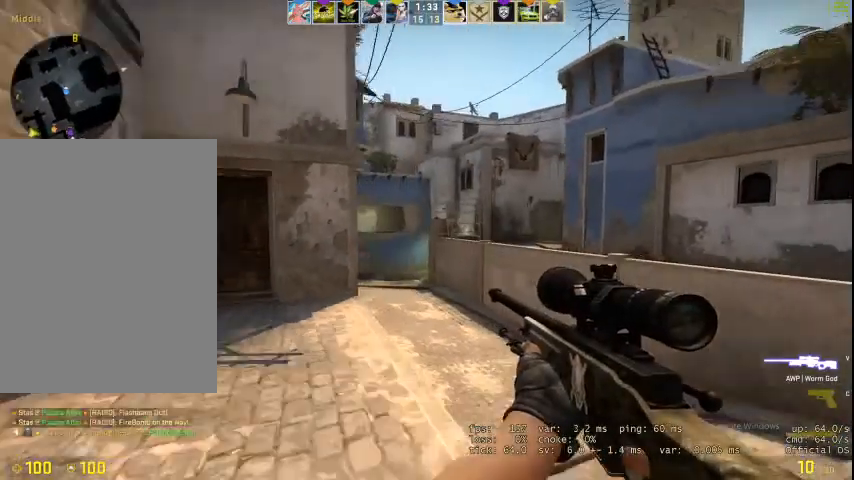
{"keys": ["s"], "mouse": [], "events": [[33, "d", "down"], [300, "d", "up"]]}
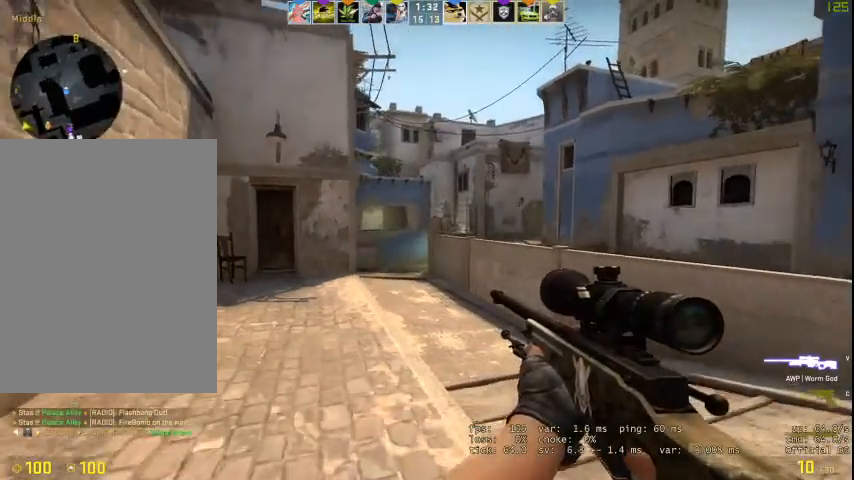
{"keys": ["d", "s"], "mouse": [], "events": [[200, "d", "down"]]}
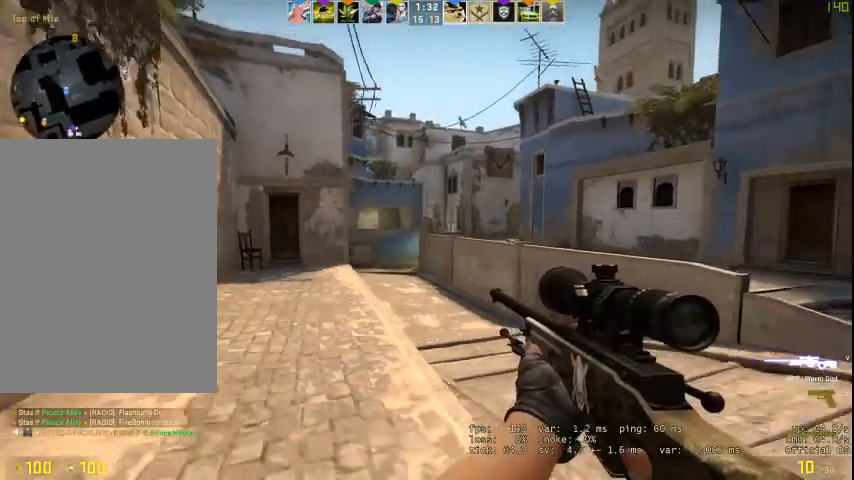
{"keys": ["d", "s"], "mouse": [], "events": []}
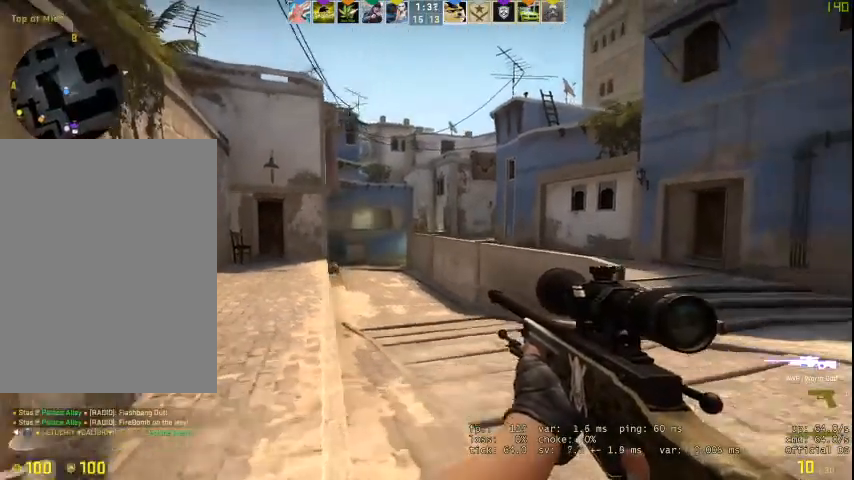
{"keys": ["s"], "mouse": [], "events": [[167, "d", "up"]]}
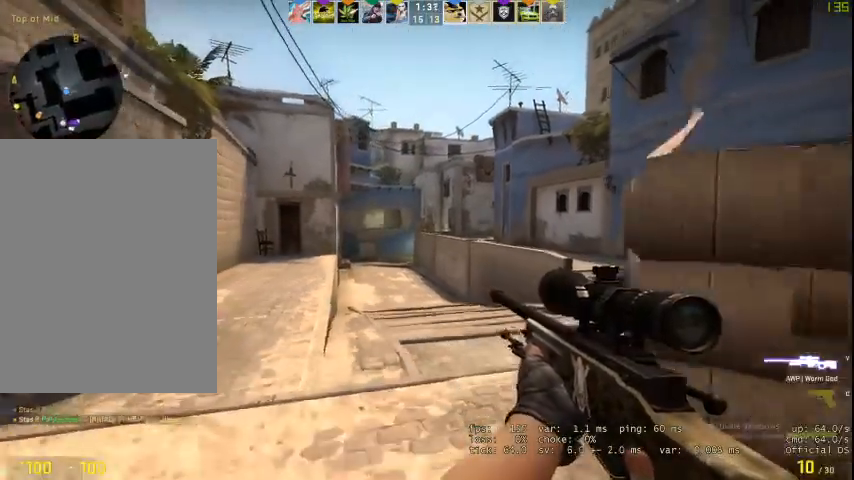
{"keys": ["d"], "mouse": [], "events": [[100, "d", "down"], [233, "s", "up"]]}
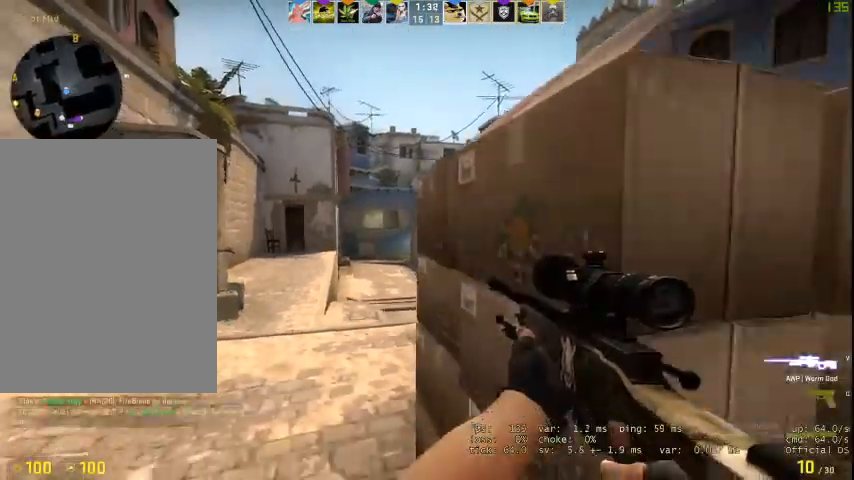
{"keys": ["q", "w"], "mouse": [], "events": [[367, "w", "down"], [433, "d", "up"], [433, "q", "down"]]}
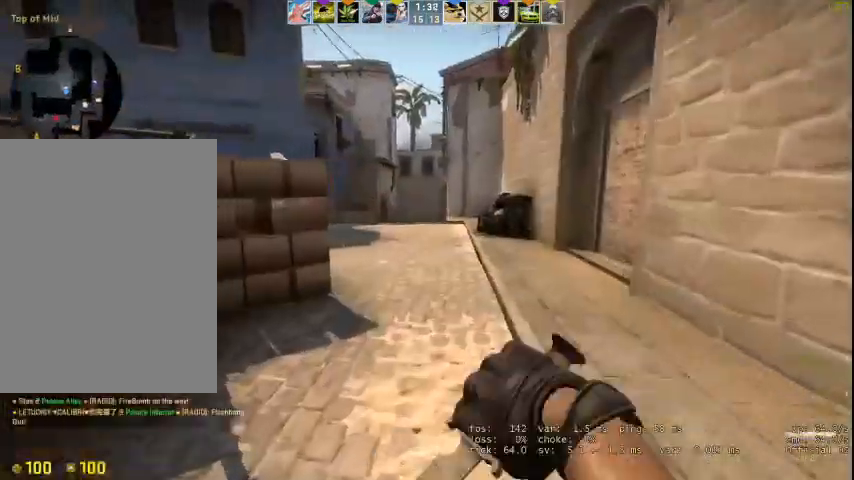
{"keys": ["w"], "mouse": [], "events": [[33, "q", "up"]]}
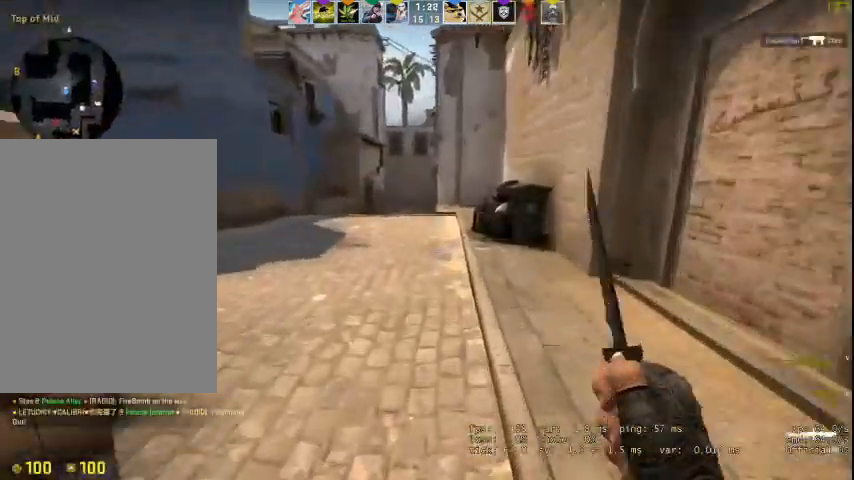
{"keys": ["d"], "mouse": ["right"], "events": [[233, "space", "down"], [300, "mouse_right", "down"], [300, "w", "up"], [367, "d", "down"], [367, "space", "up"]]}
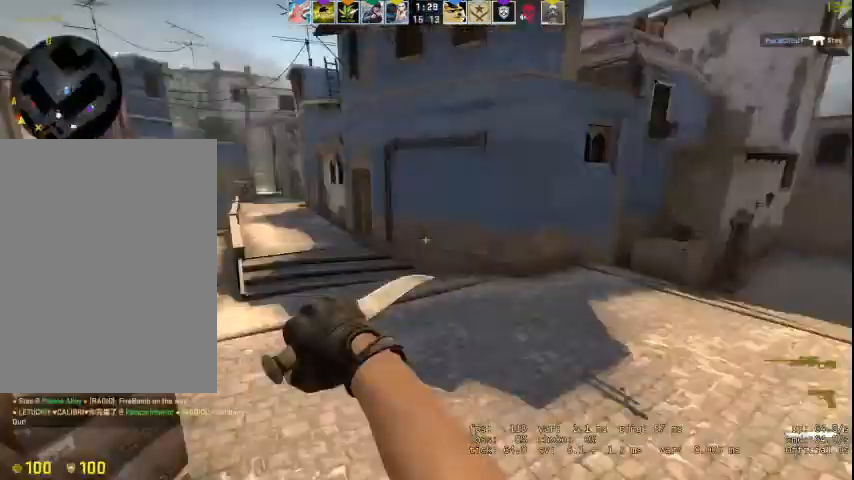
{"keys": ["d", "space", "w"], "mouse": ["right"], "events": [[167, "v", "down"], [300, "v", "up"], [300, "w", "down"], [467, "space", "down"]]}
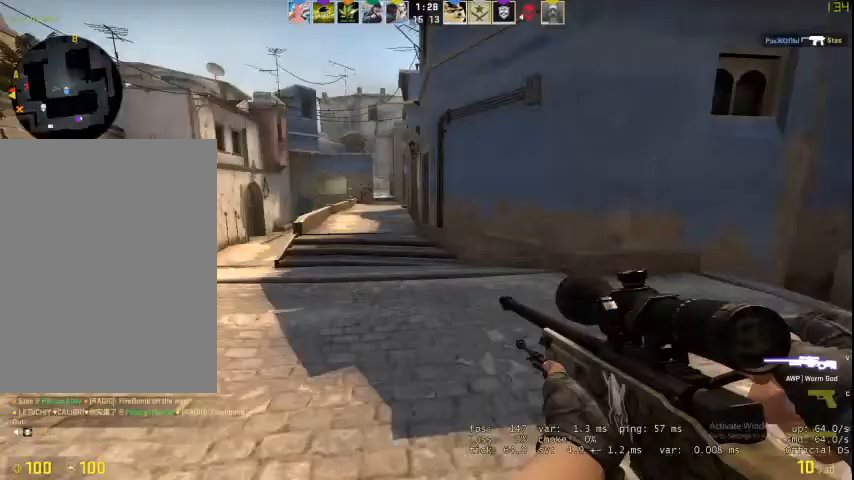
{"keys": ["d"], "mouse": [], "events": [[100, "w", "up"], [167, "space", "up"], [267, "mouse_right", "up"]]}
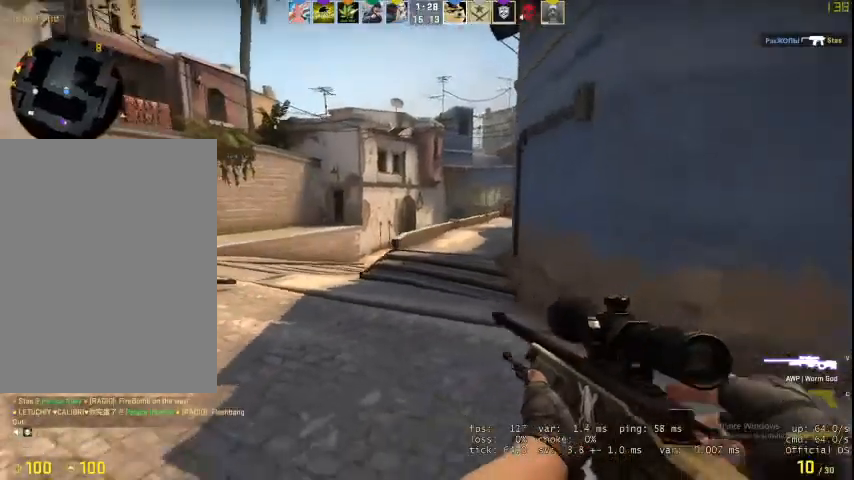
{"keys": ["d"], "mouse": [], "events": [[167, "space", "down"], [267, "space", "up"]]}
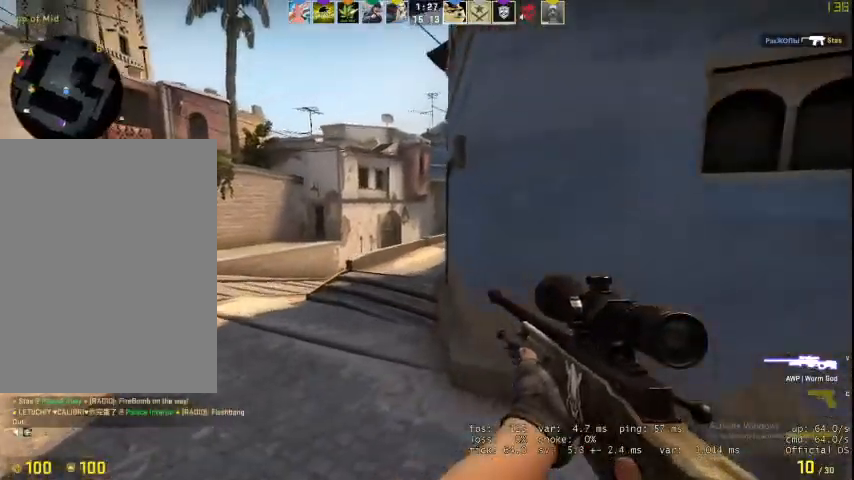
{"keys": ["w"], "mouse": [], "events": [[233, "w", "down"], [300, "d", "up"], [300, "q", "down"], [333, "q", "up"], [400, "f", "down"], [433, "f", "up"]]}
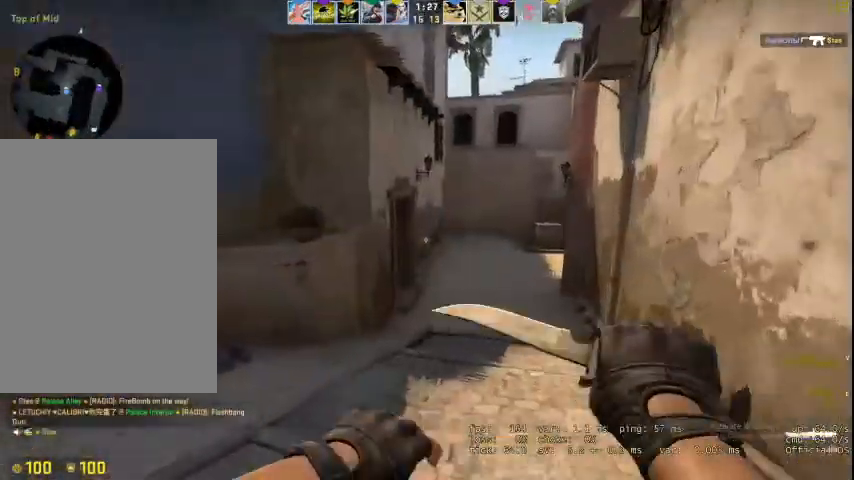
{"keys": ["a", "space"], "mouse": [], "events": [[400, "a", "down"], [400, "space", "down"], [433, "w", "up"]]}
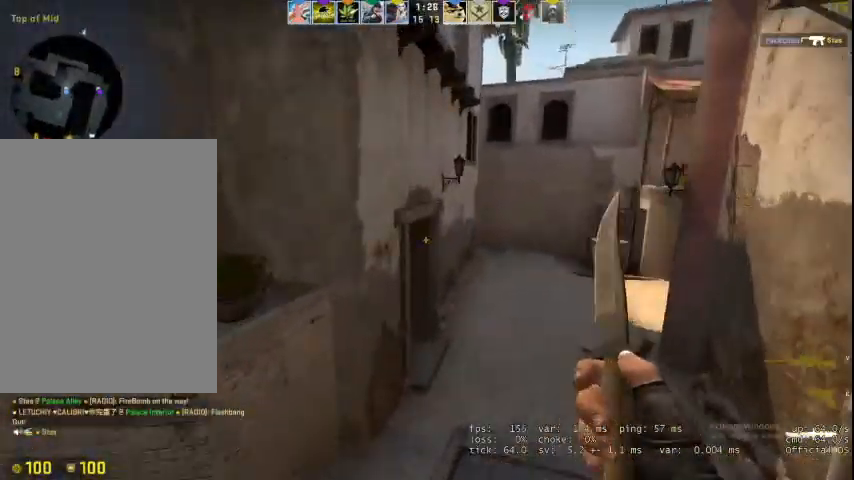
{"keys": ["d"], "mouse": [], "events": [[33, "space", "up"], [300, "a", "up"], [300, "d", "down"]]}